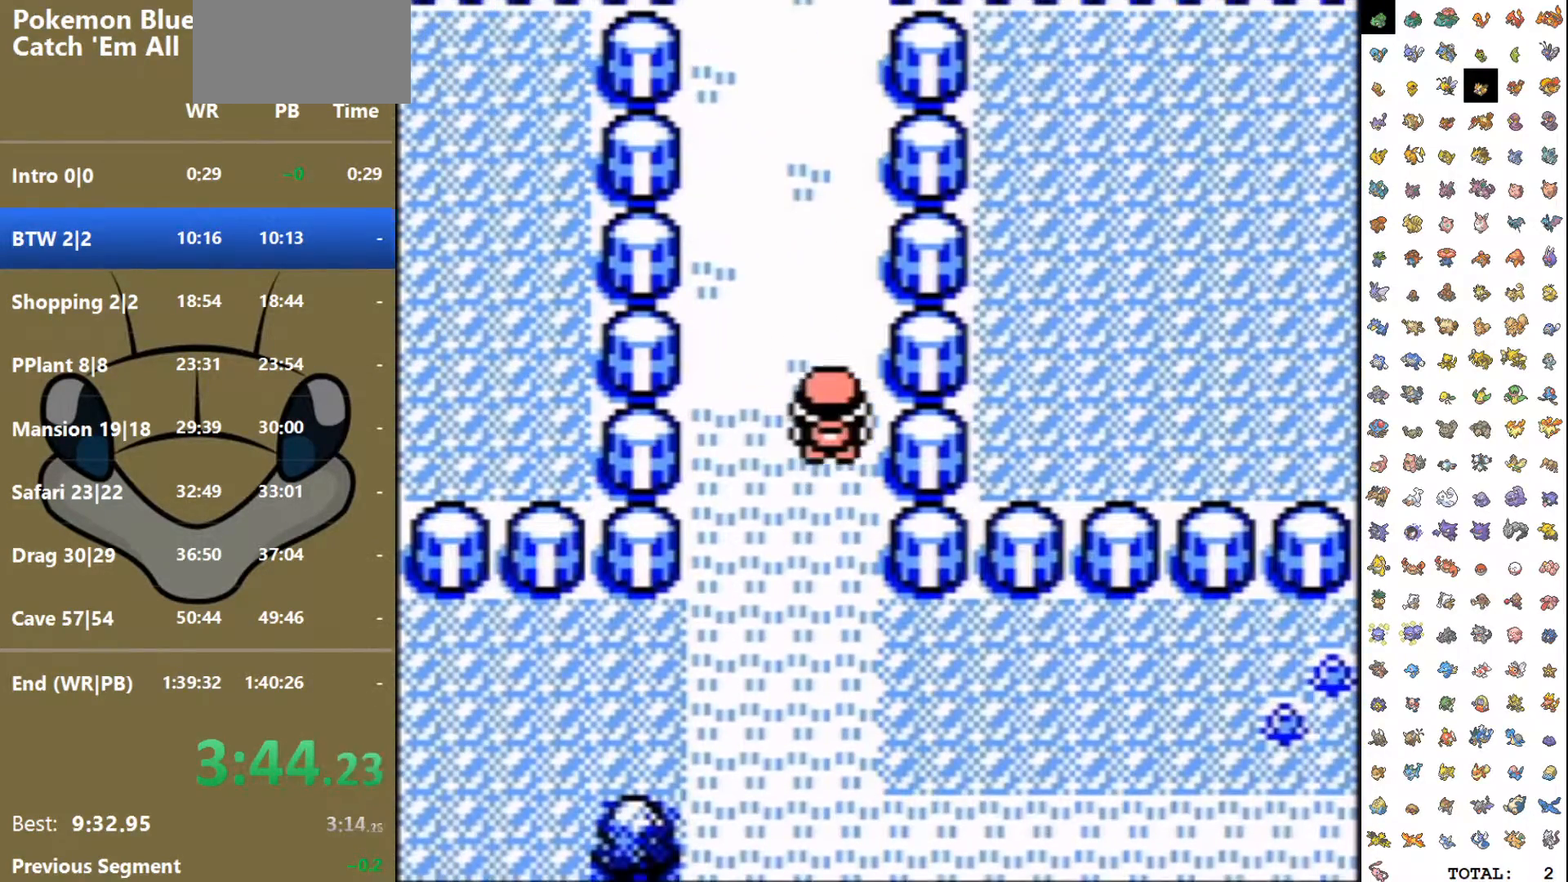
Gameplay with a controller (Nintendo layout); each line is a JSON object with the inputs held at the frame after it. "events" lists button and stick changes between this image and that frame as [ms after this image, input, new state], when the widget could be followed in between. Not read: L3 R3.
{"buttons": ["DPAD_UP"], "events": []}
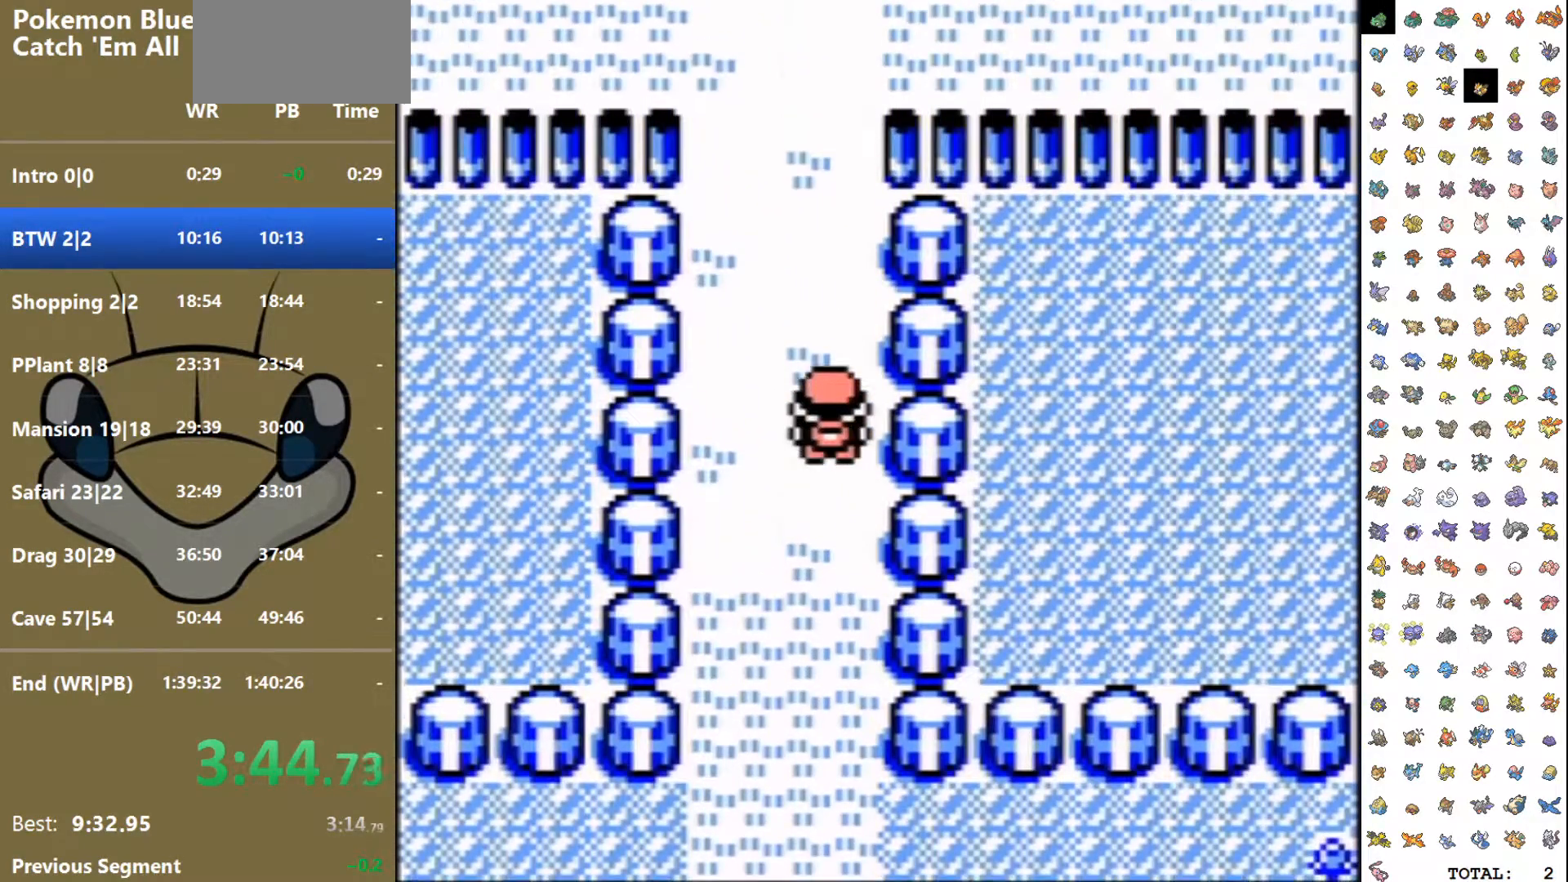
{"buttons": ["DPAD_UP"], "events": []}
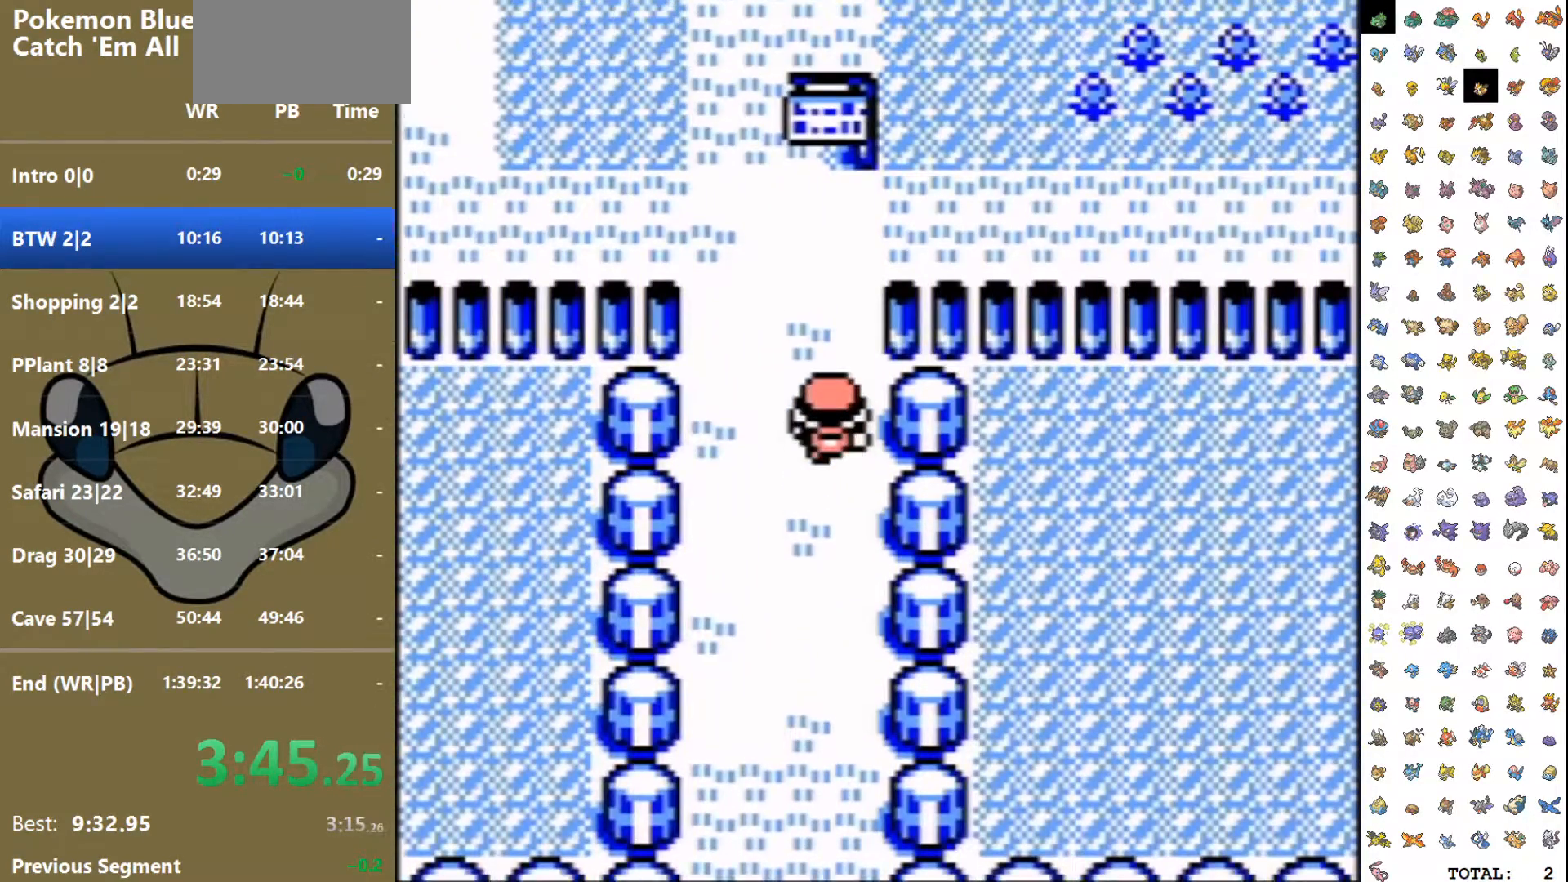
{"buttons": ["DPAD_LEFT"], "events": [[400, "DPAD_LEFT", "down"], [417, "DPAD_UP", "up"]]}
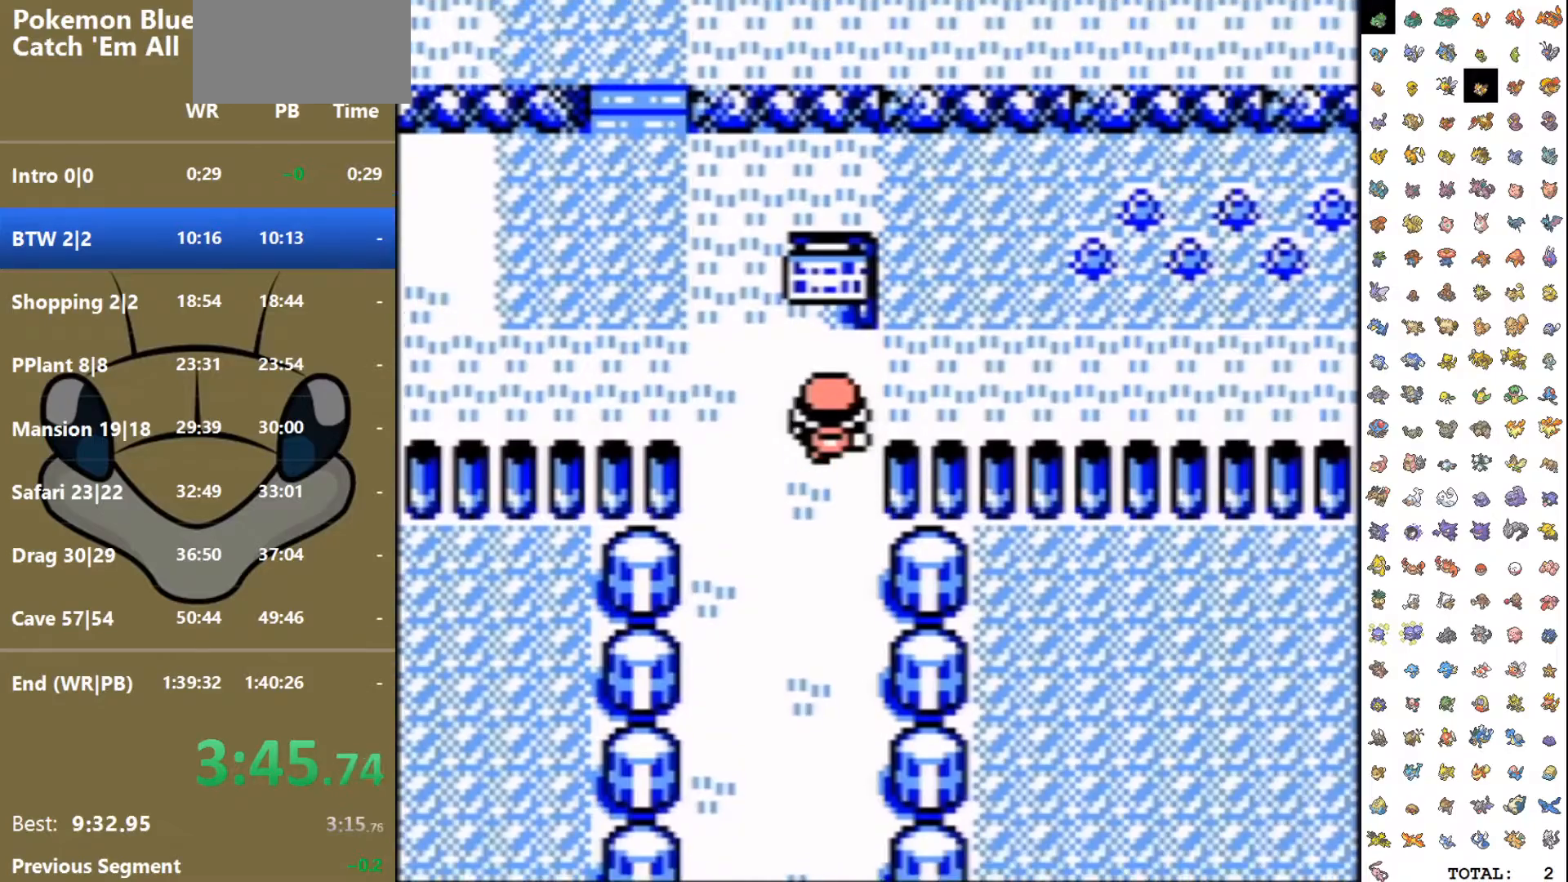
{"buttons": ["DPAD_LEFT"], "events": []}
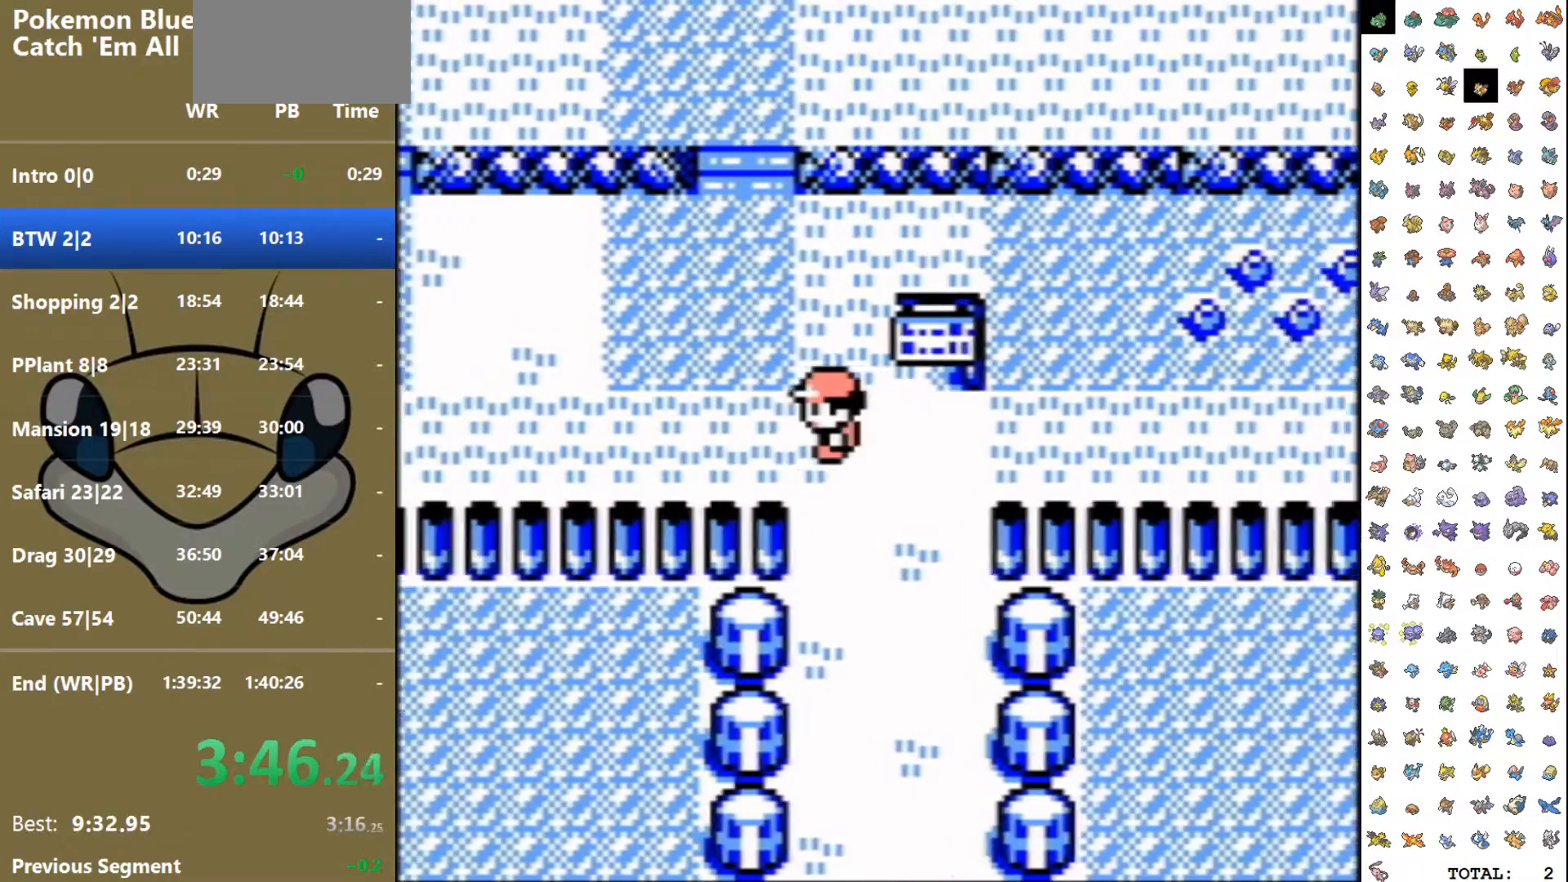
{"buttons": ["DPAD_UP"], "events": [[117, "DPAD_UP", "down"], [133, "DPAD_LEFT", "up"]]}
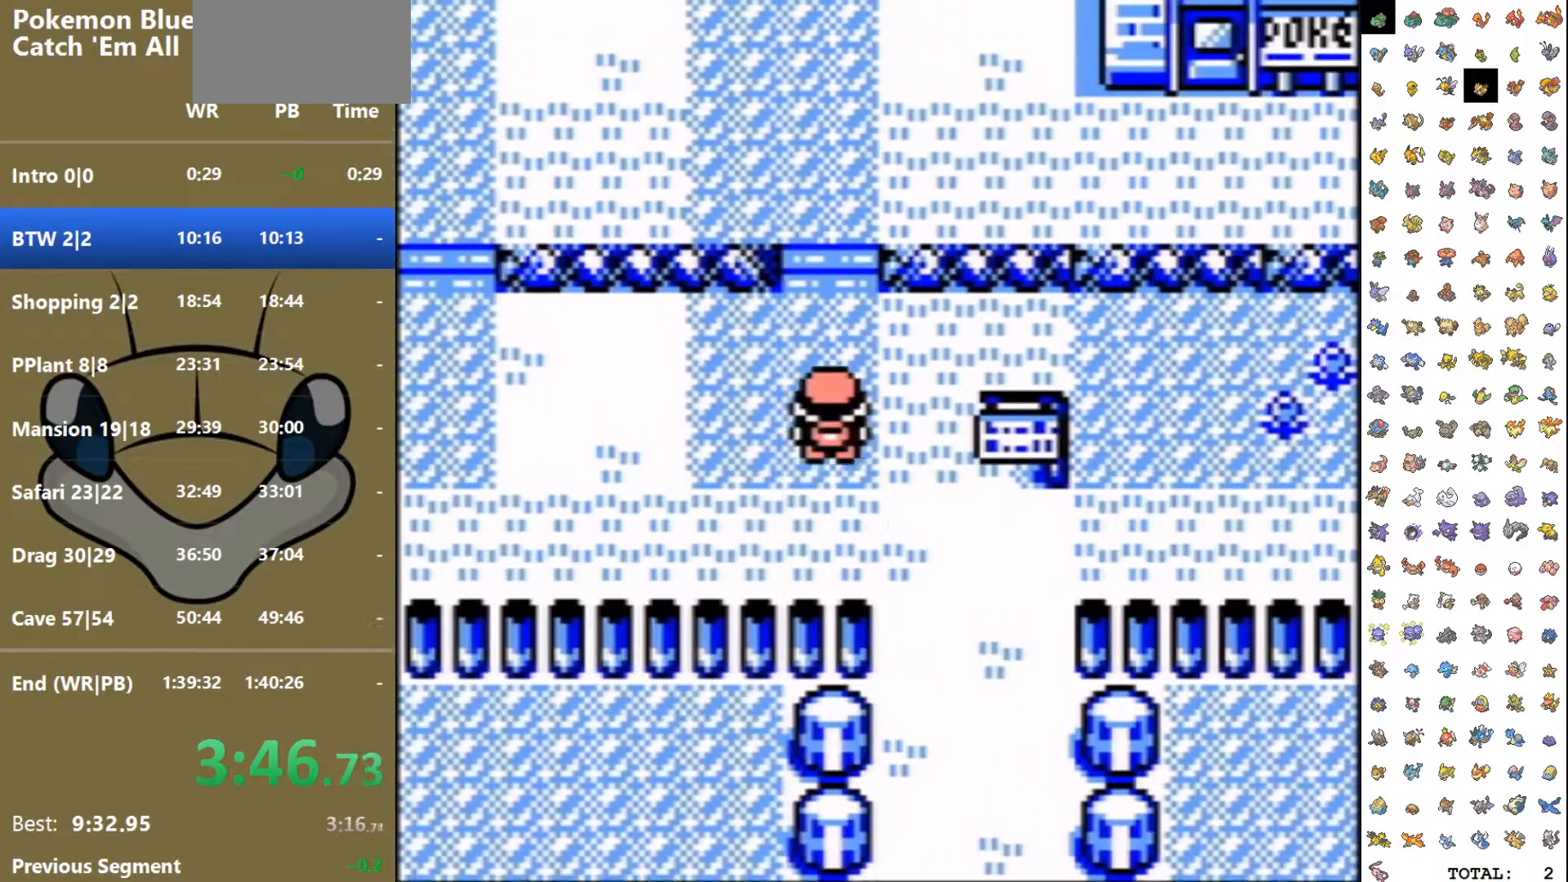
{"buttons": ["DPAD_UP"], "events": []}
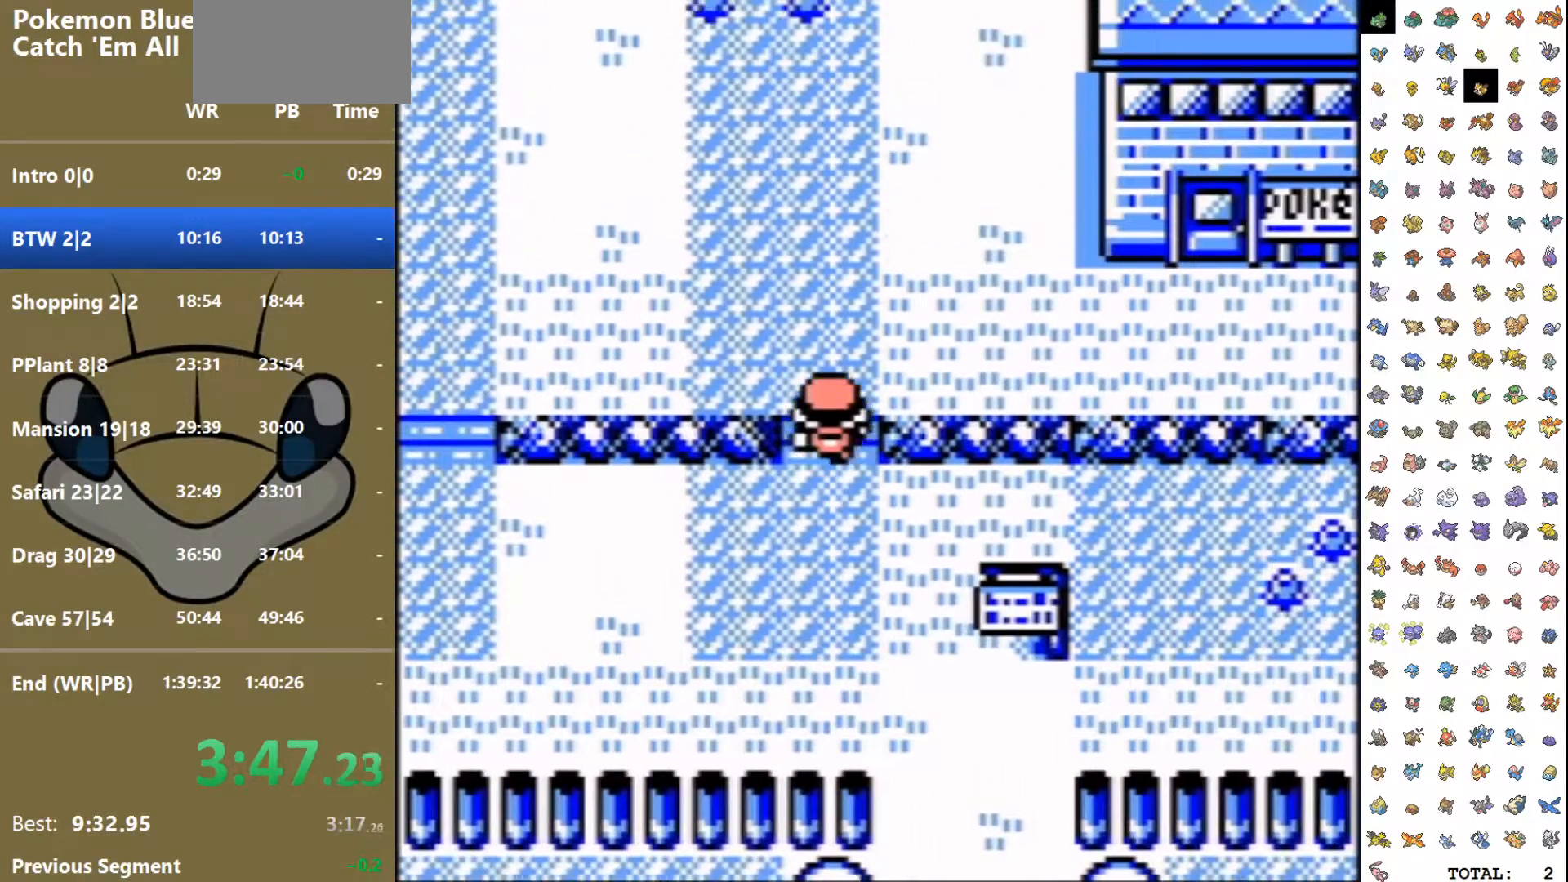
{"buttons": ["DPAD_UP"], "events": []}
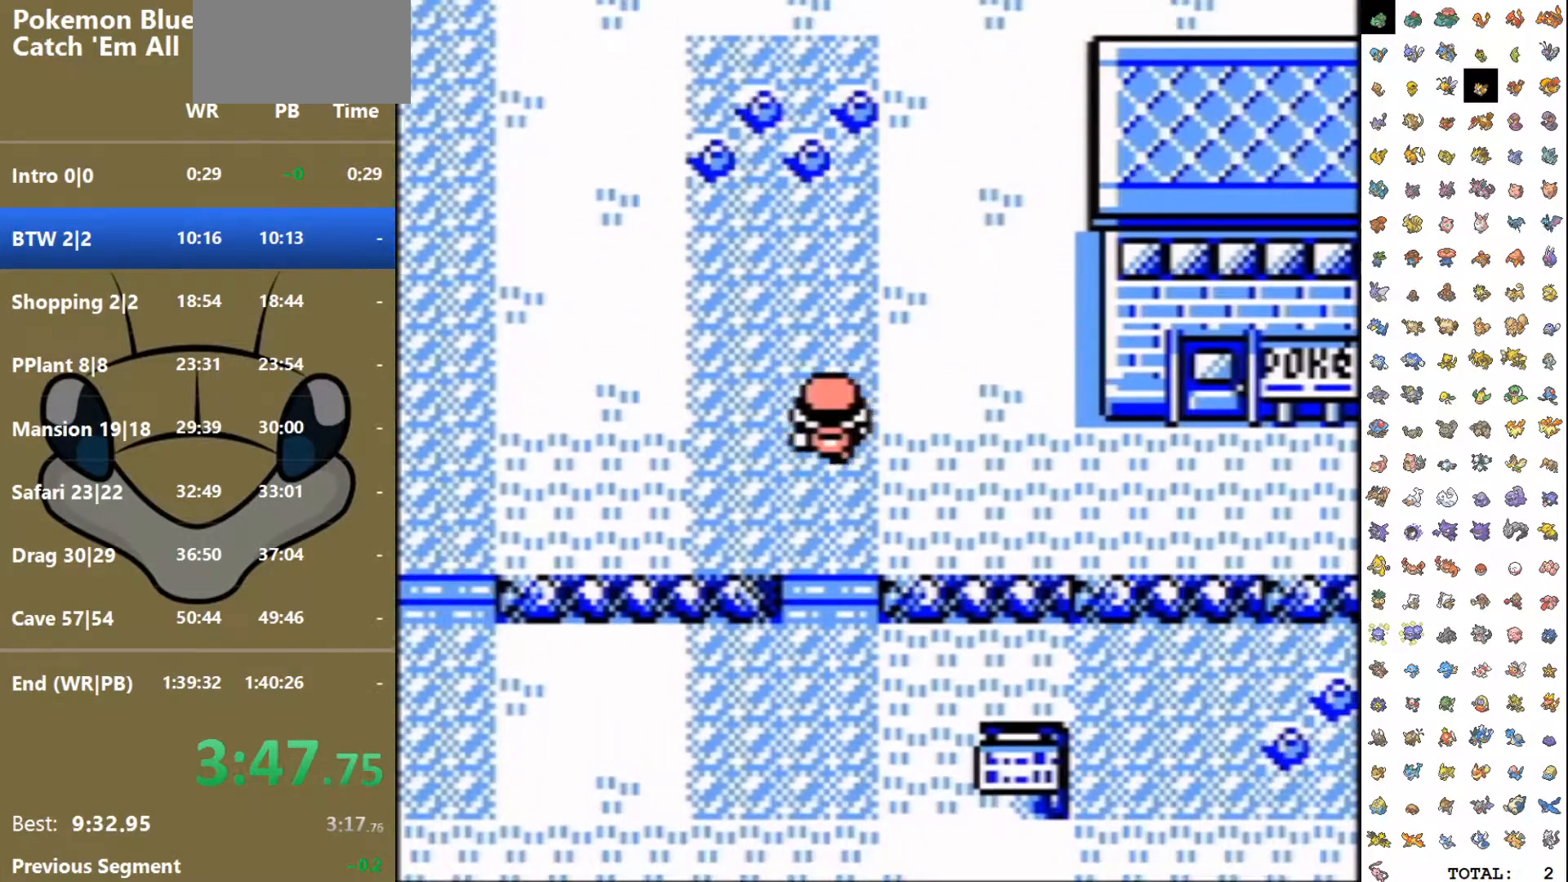
{"buttons": ["DPAD_UP"], "events": []}
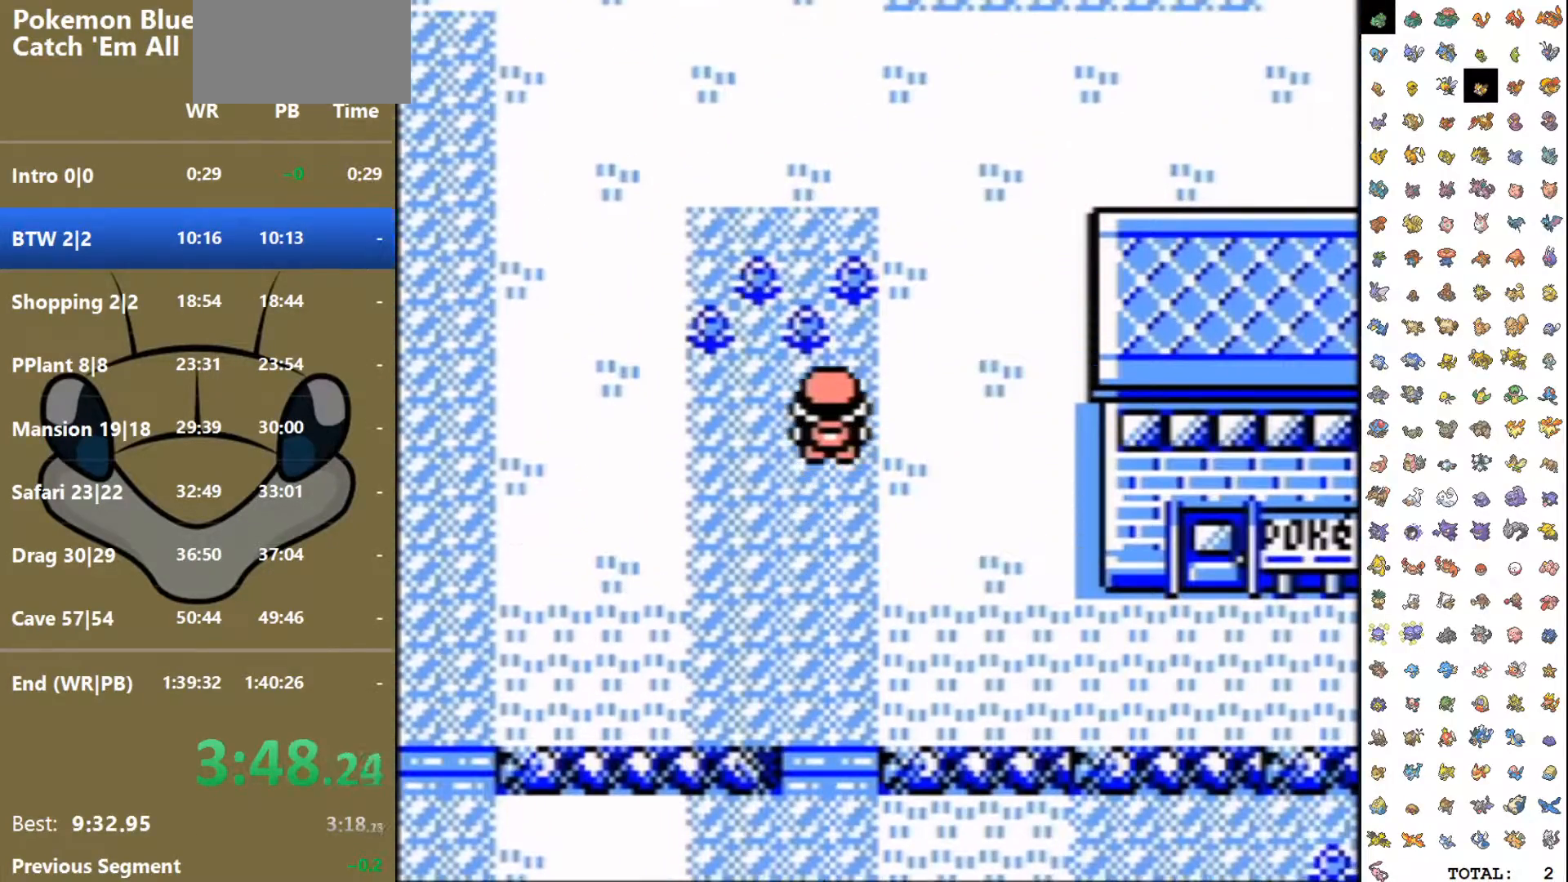
{"buttons": ["DPAD_UP"], "events": []}
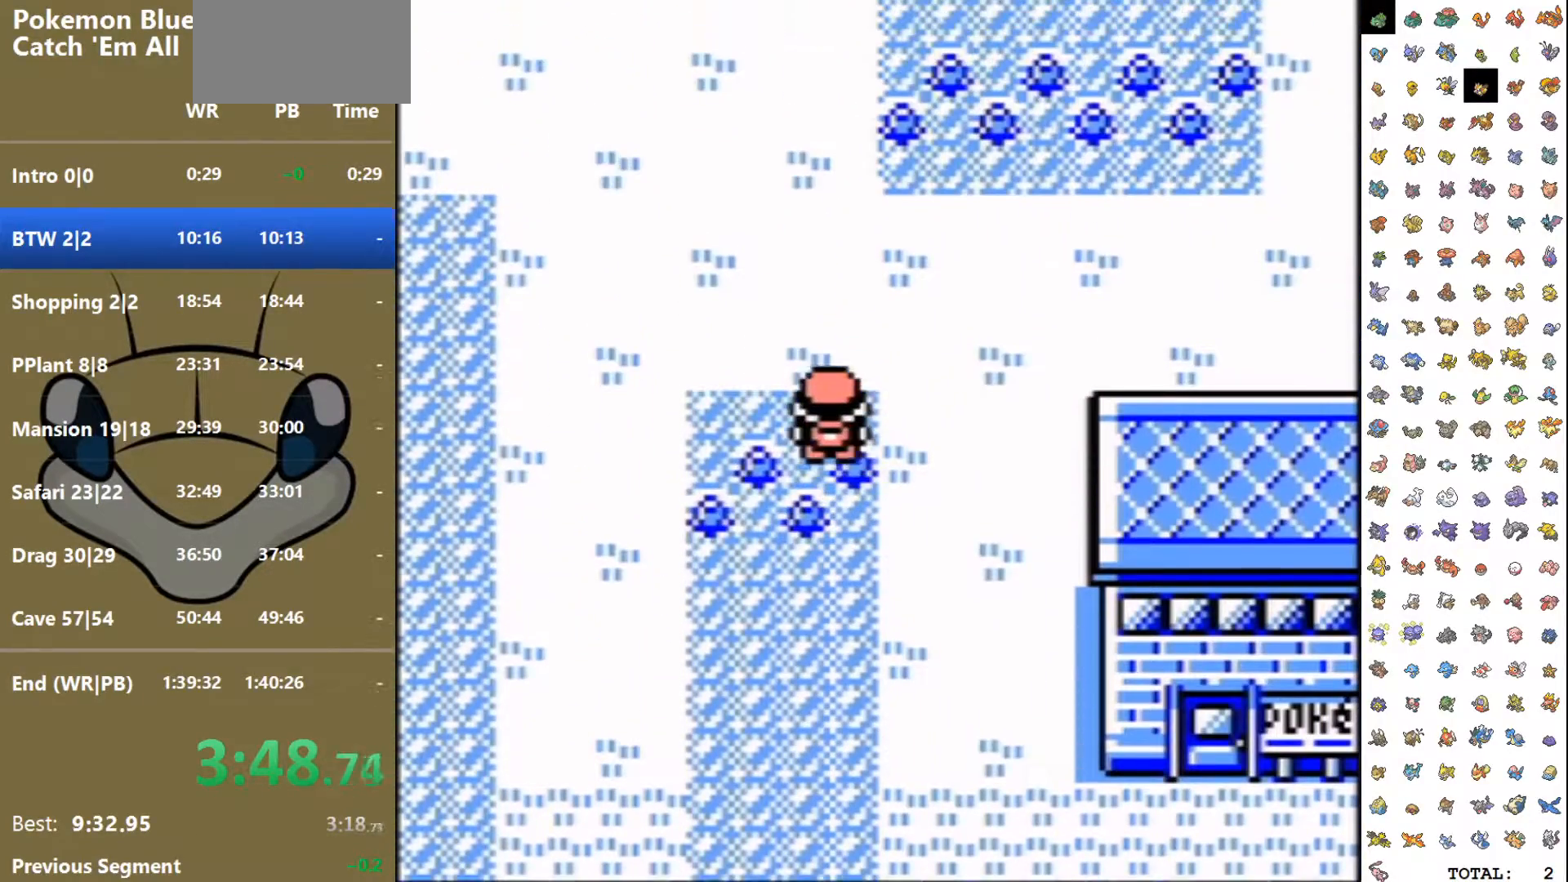
{"buttons": ["DPAD_RIGHT"], "events": [[333, "DPAD_RIGHT", "down"], [333, "DPAD_UP", "up"]]}
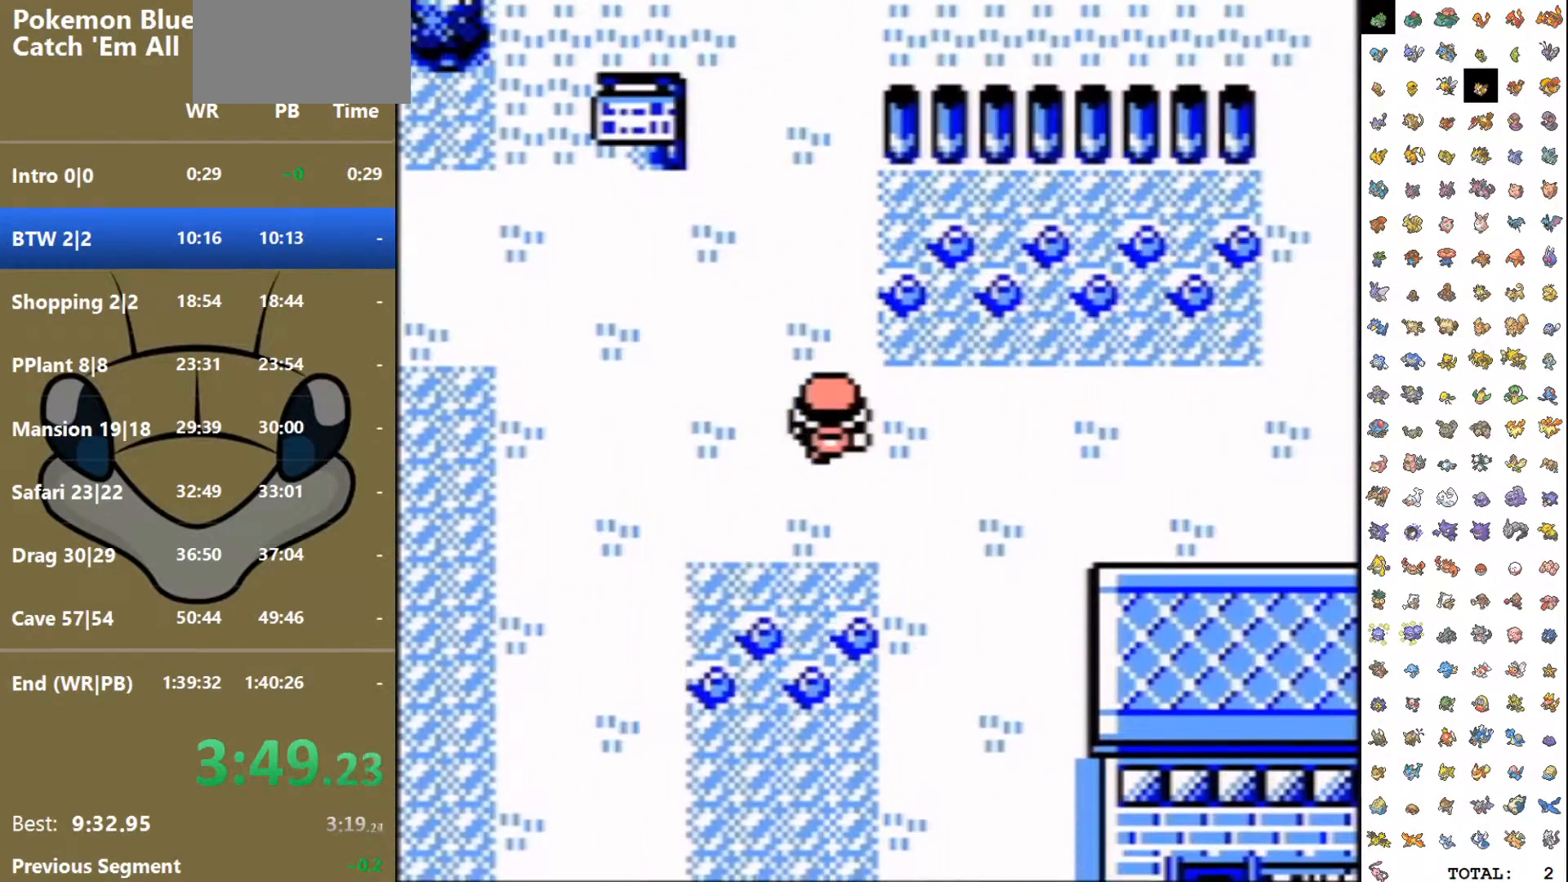
{"buttons": ["DPAD_RIGHT"], "events": []}
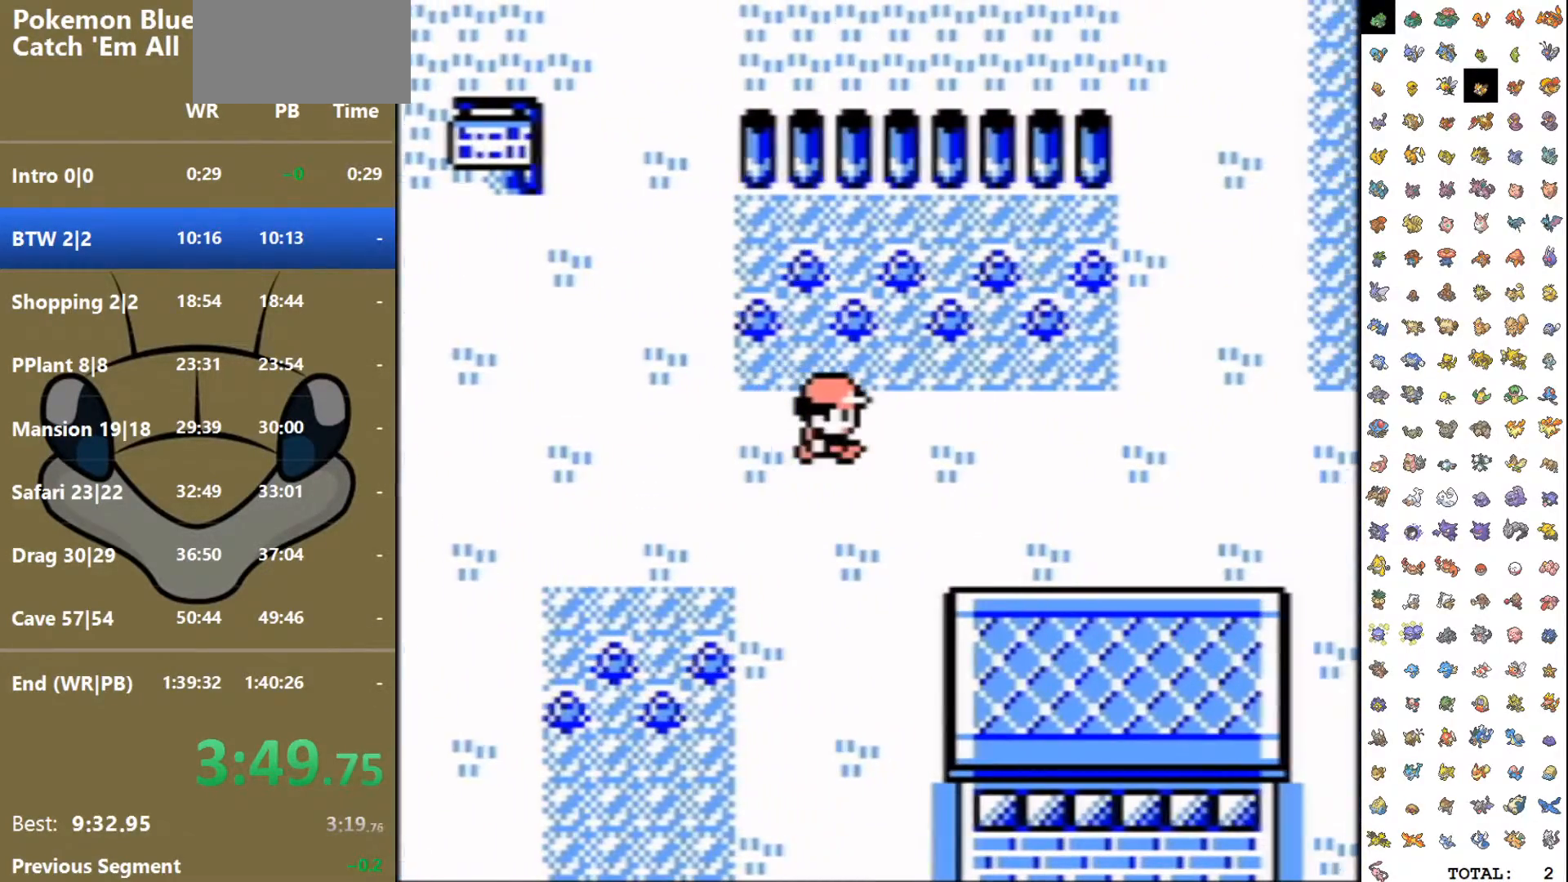
{"buttons": ["DPAD_RIGHT"], "events": []}
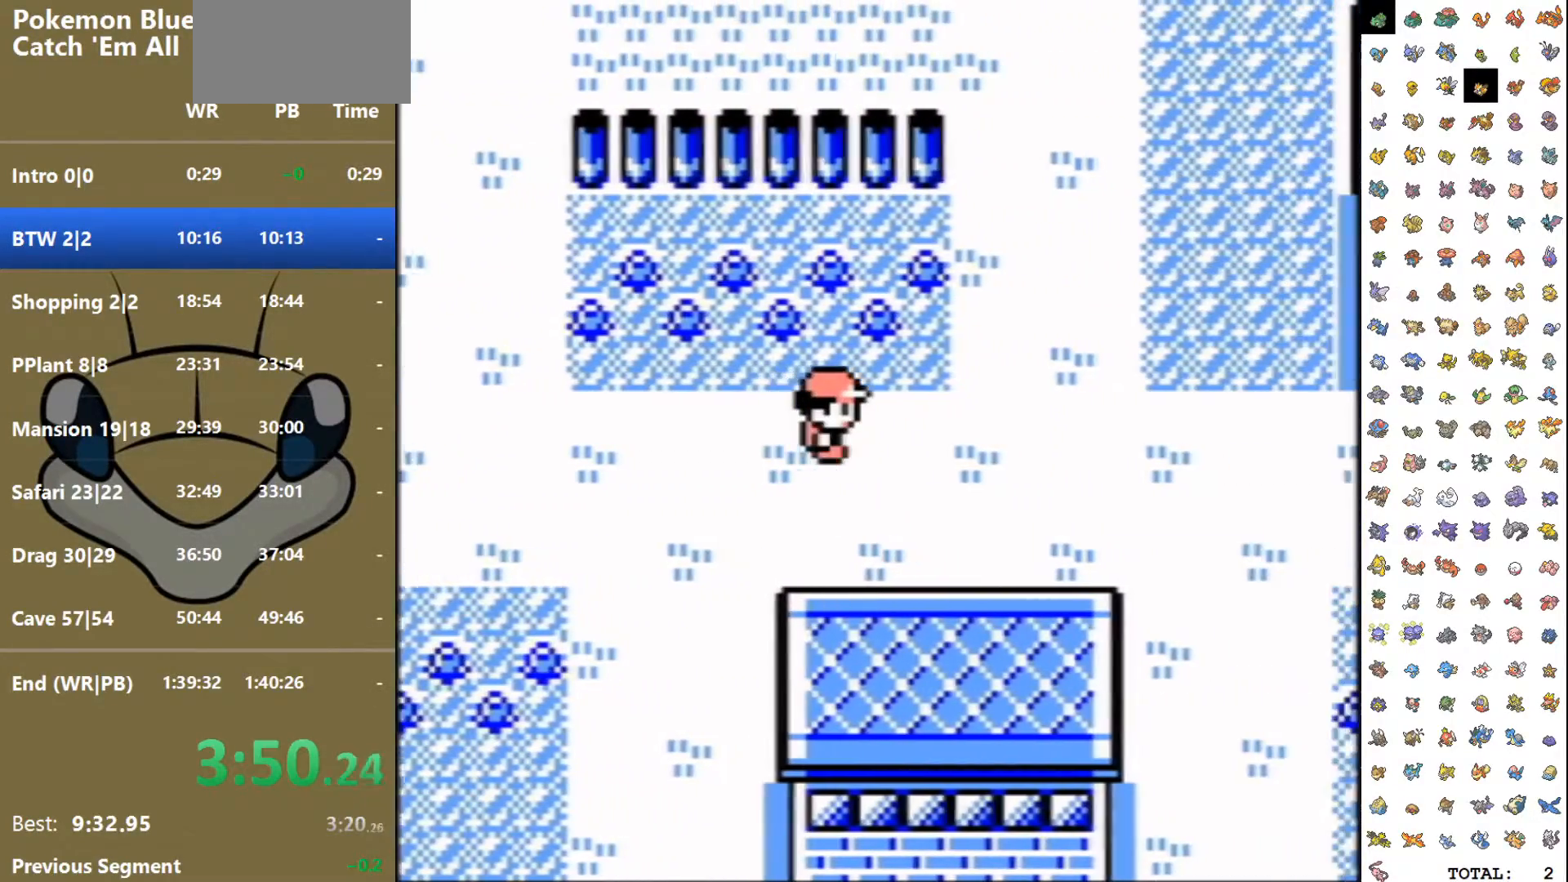
{"buttons": ["DPAD_RIGHT"], "events": []}
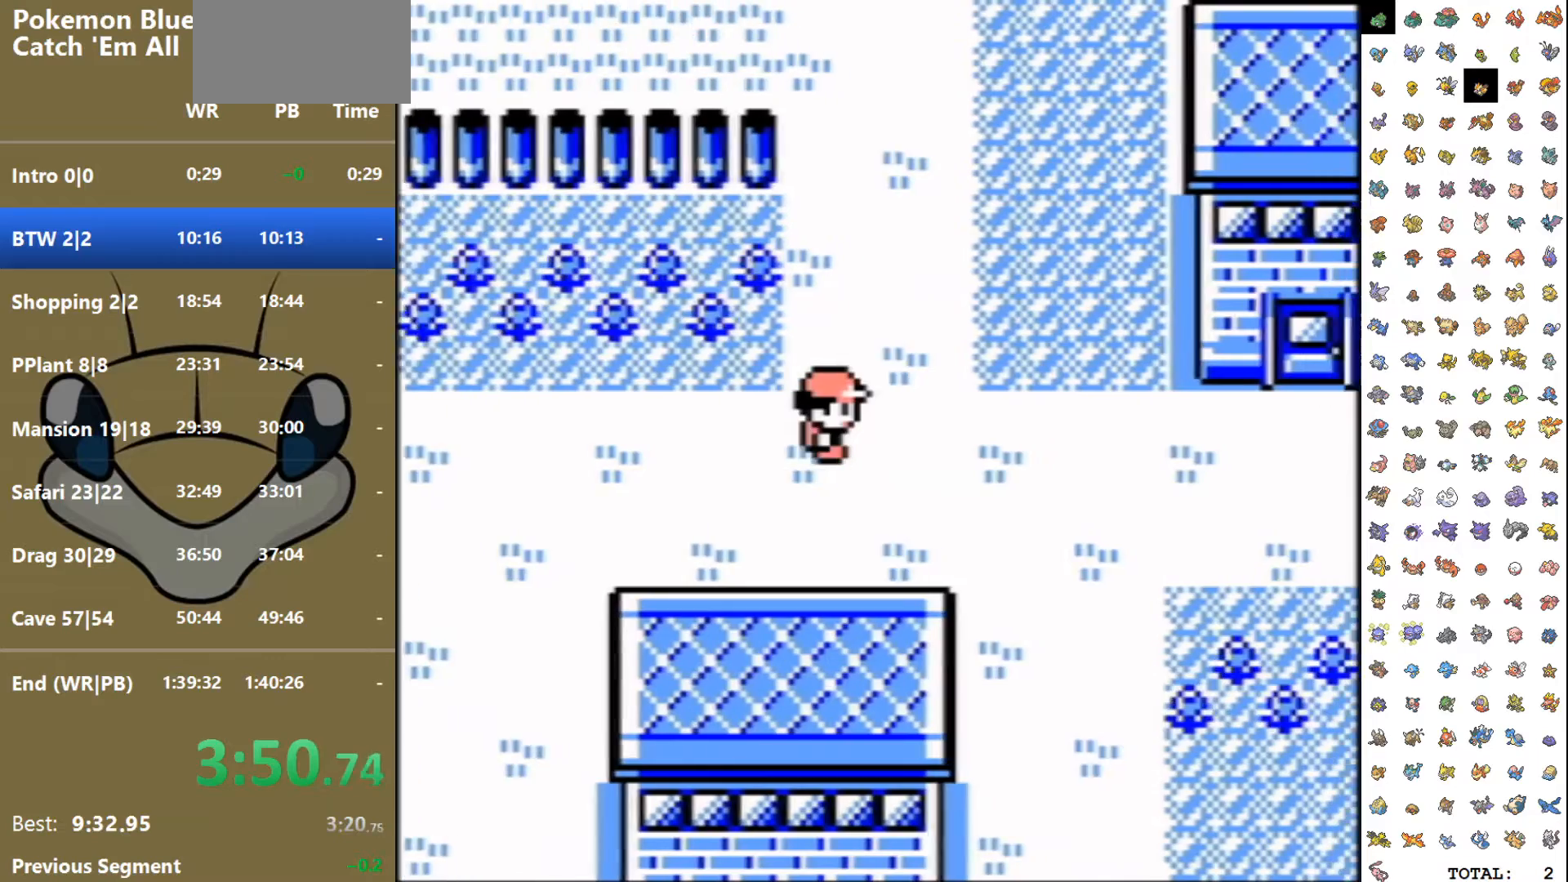
{"buttons": ["DPAD_RIGHT"], "events": []}
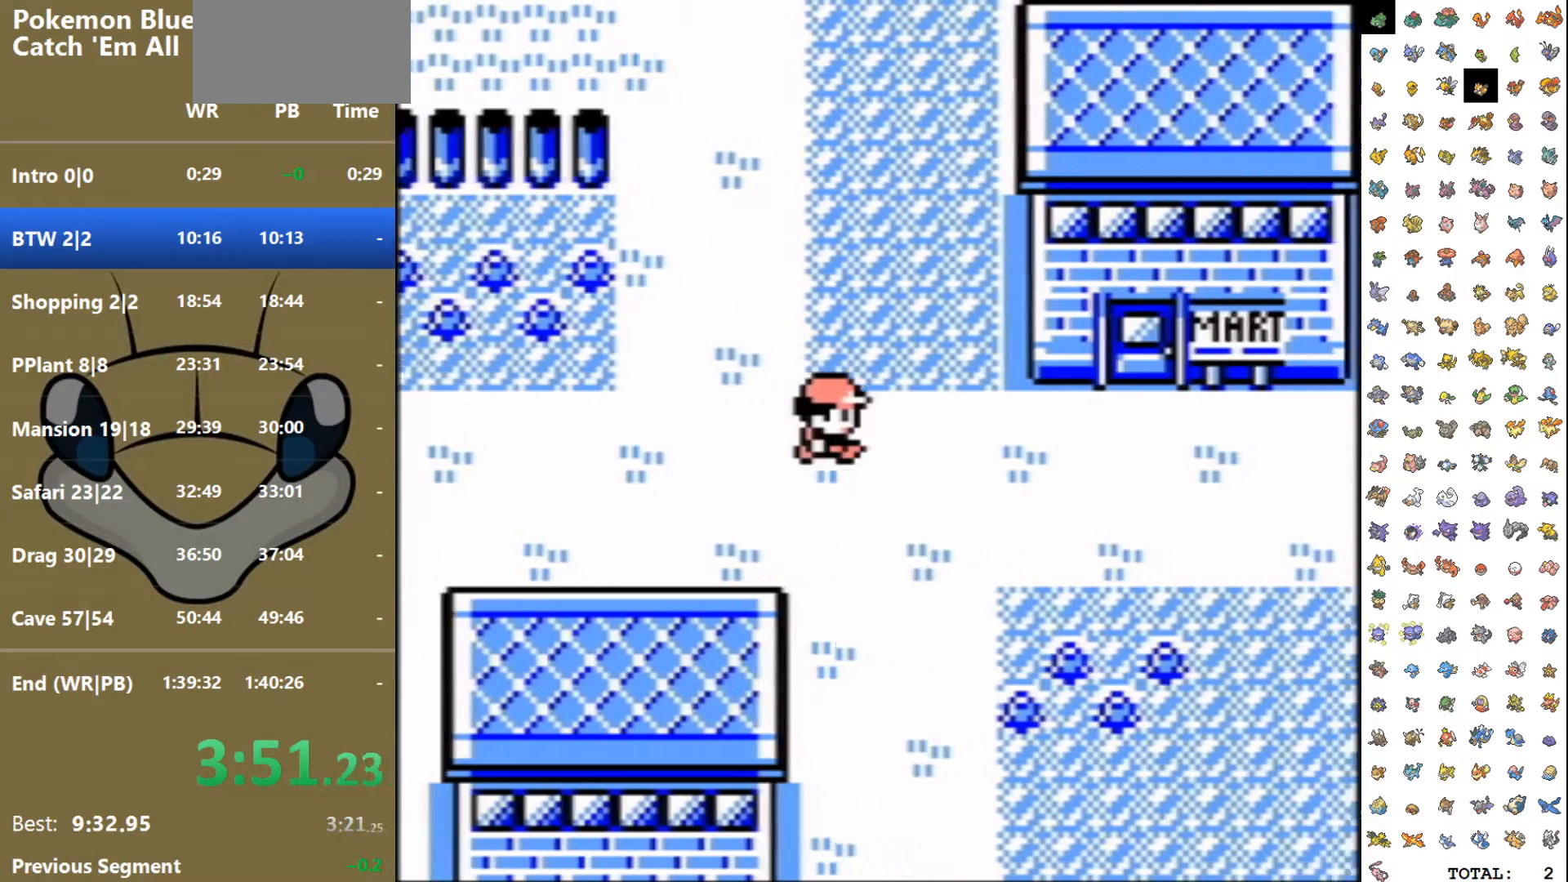
{"buttons": ["DPAD_RIGHT"], "events": []}
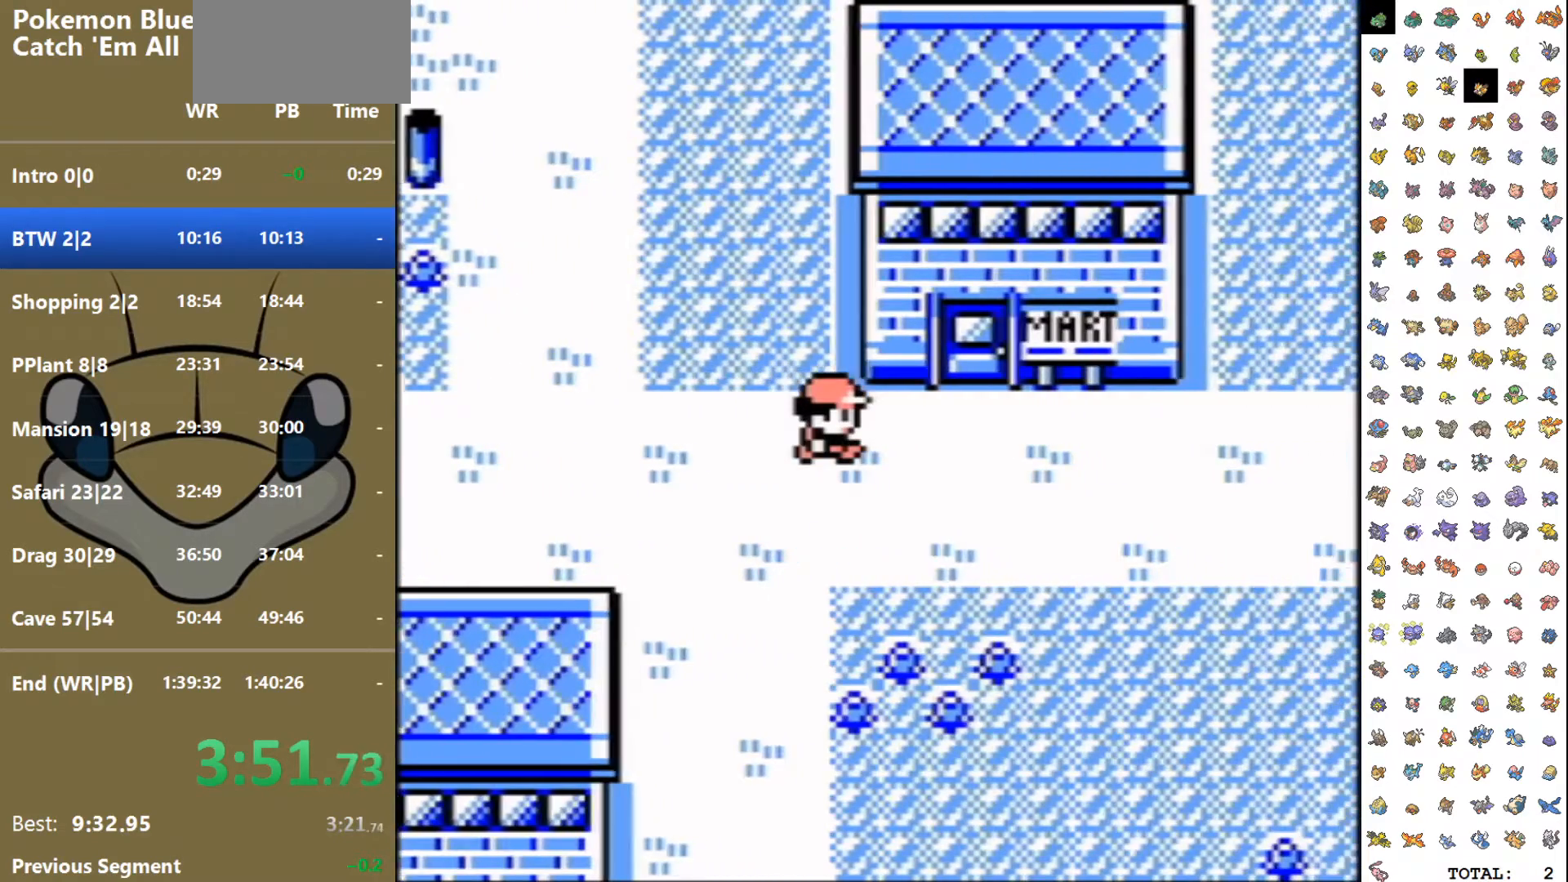
{"buttons": ["DPAD_UP"], "events": [[283, "DPAD_RIGHT", "up"], [300, "DPAD_UP", "down"]]}